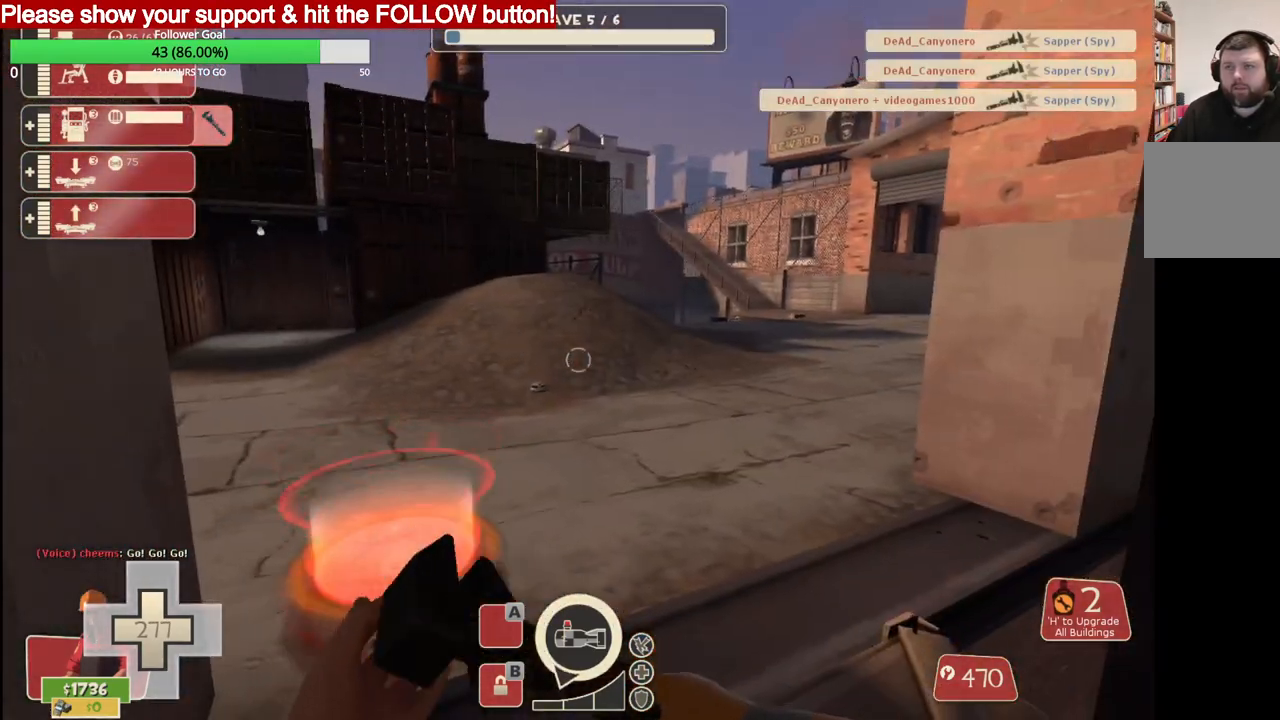
Gameplay with a controller (PlayStation layout); each line is a JSON object with the inputs held at the frame after it. "events" lists button and stick changes between this image and that frame as [ms after this image, input, new state], when the widget could be followed in between.
{"buttons": [], "left_stick": "center", "right_stick": "center", "events": [[17, "right_stick", "center"], [267, "left_stick", "up-right"], [483, "left_stick", "center"]]}
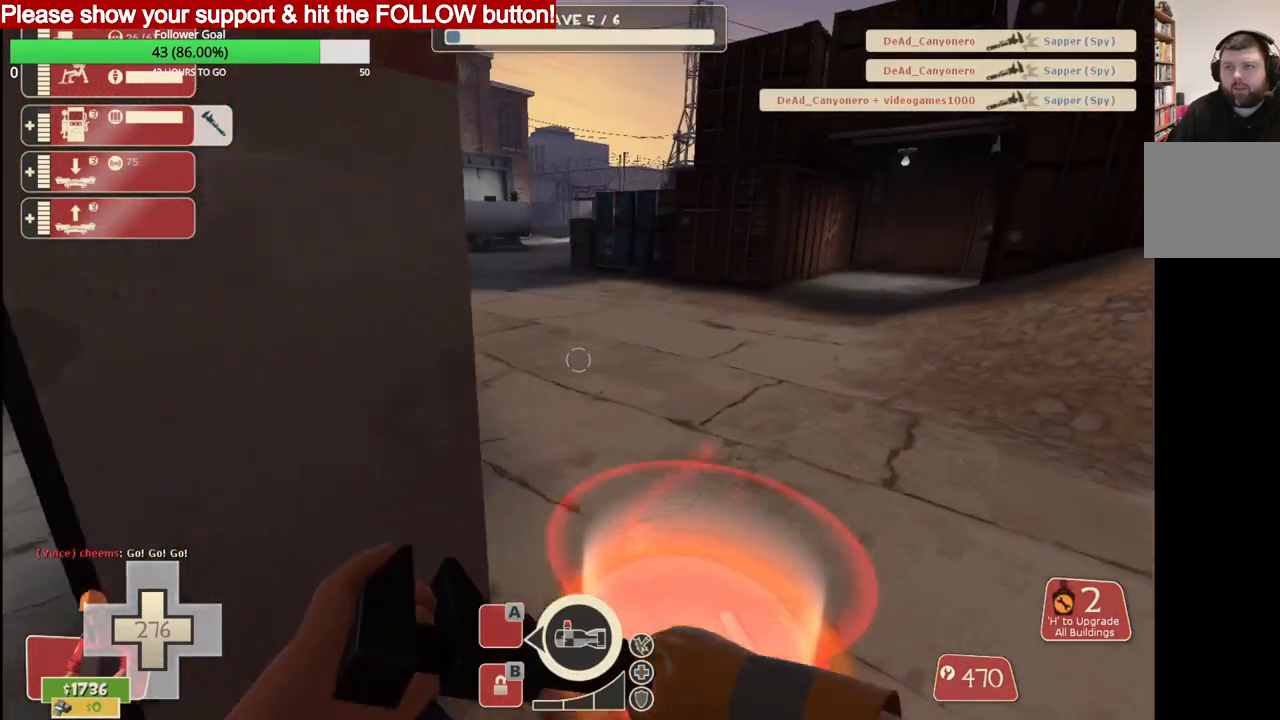
{"buttons": [], "left_stick": "left", "right_stick": "center", "events": [[500, "left_stick", "left"]]}
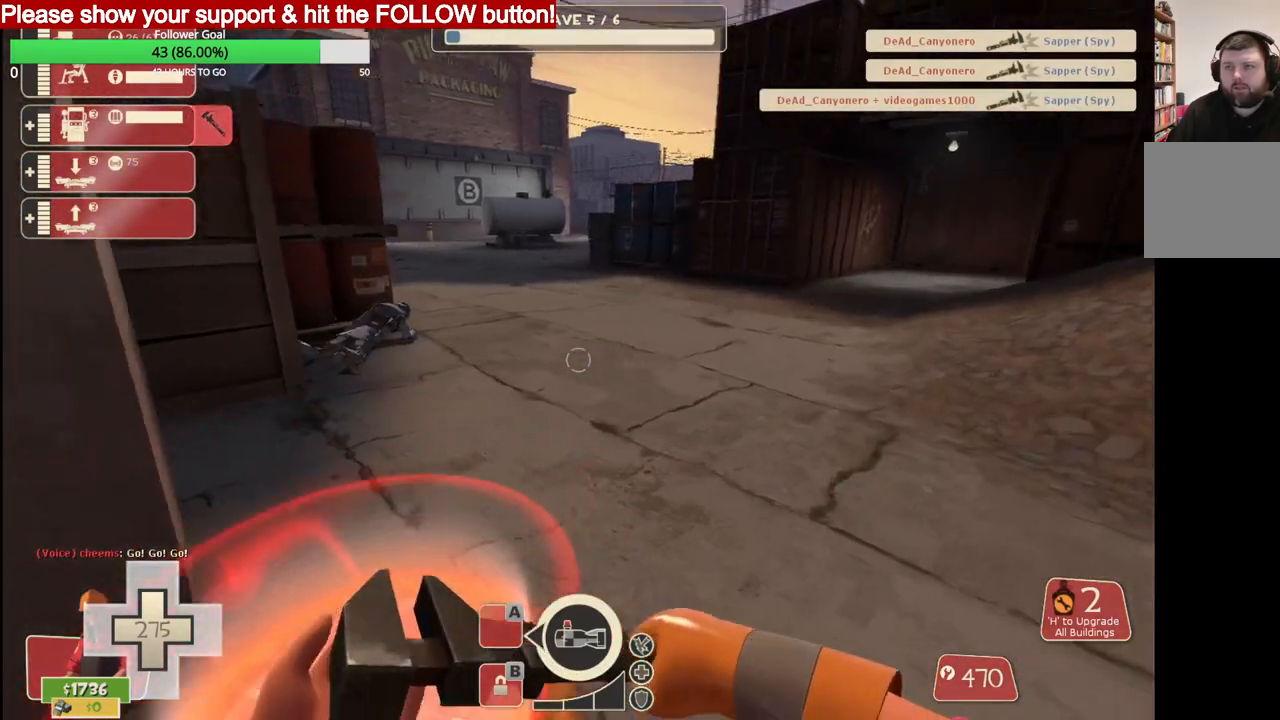
{"buttons": [], "left_stick": "center", "right_stick": "center", "events": [[50, "right_stick", "left"], [167, "right_stick", "center"], [450, "left_stick", "center"]]}
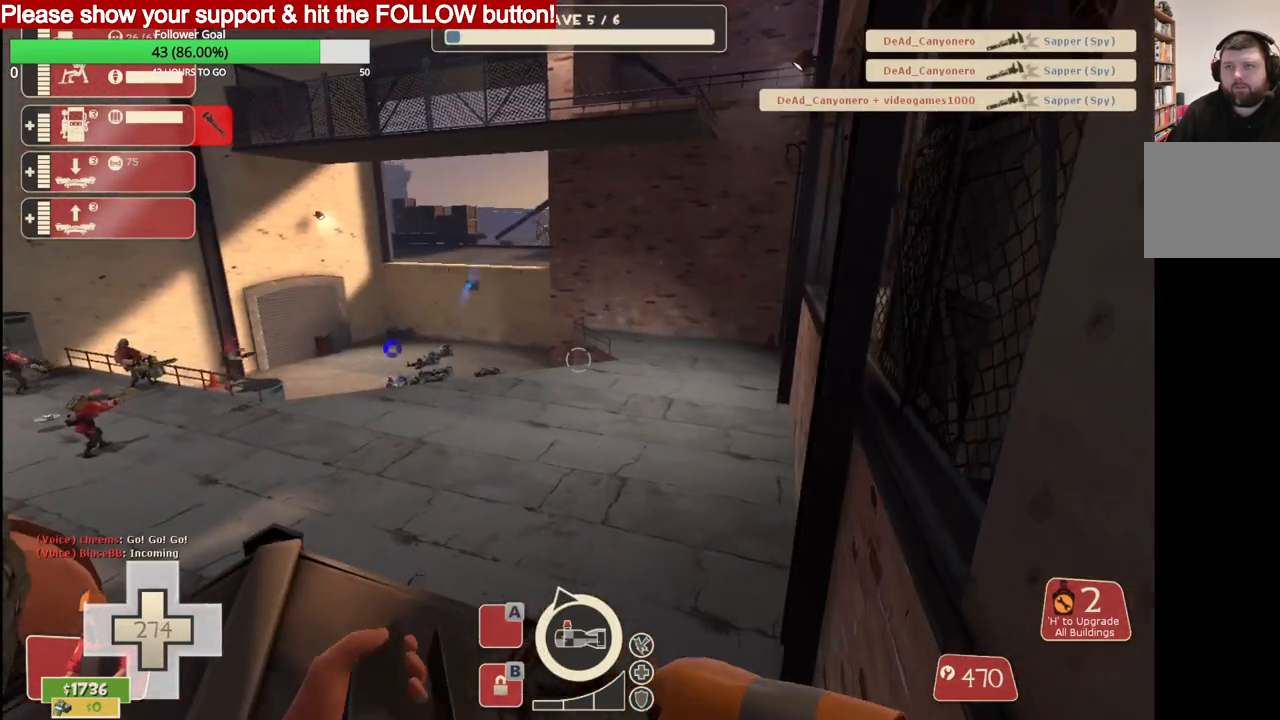
{"buttons": [], "left_stick": "center", "right_stick": "center", "events": []}
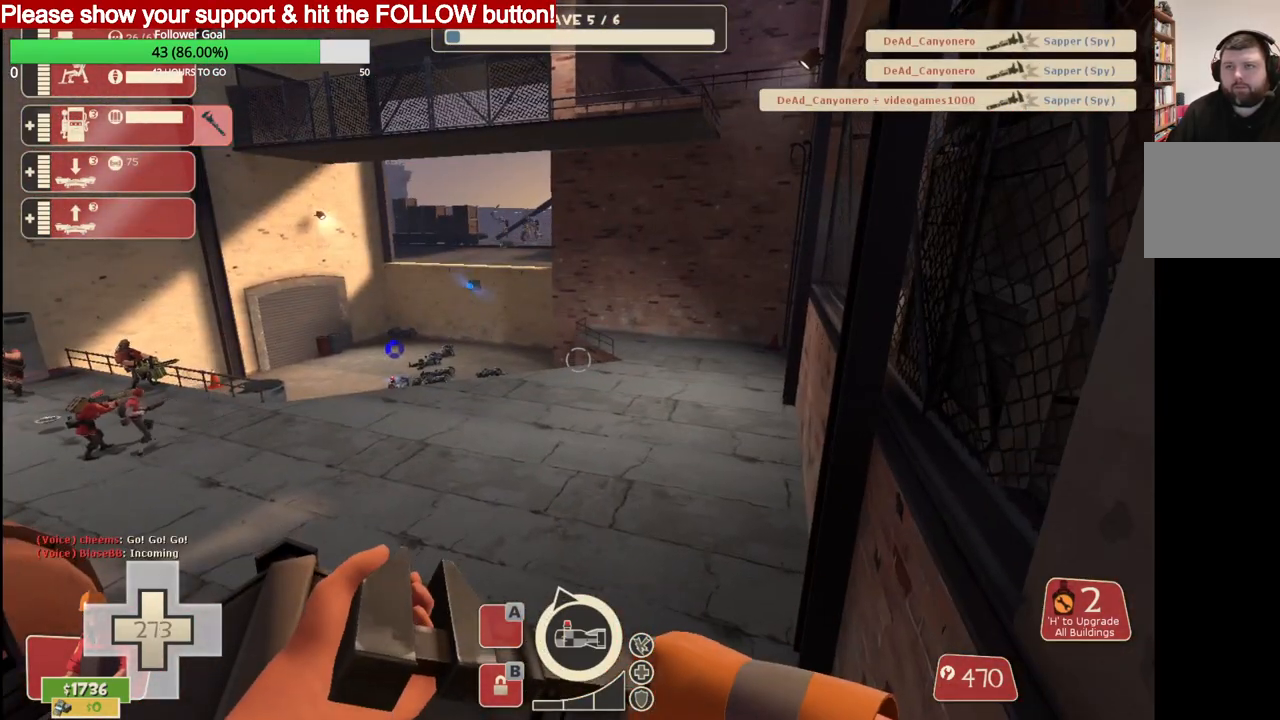
{"buttons": [], "left_stick": "center", "right_stick": "center", "events": [[250, "right_stick", "left"], [317, "right_stick", "center"]]}
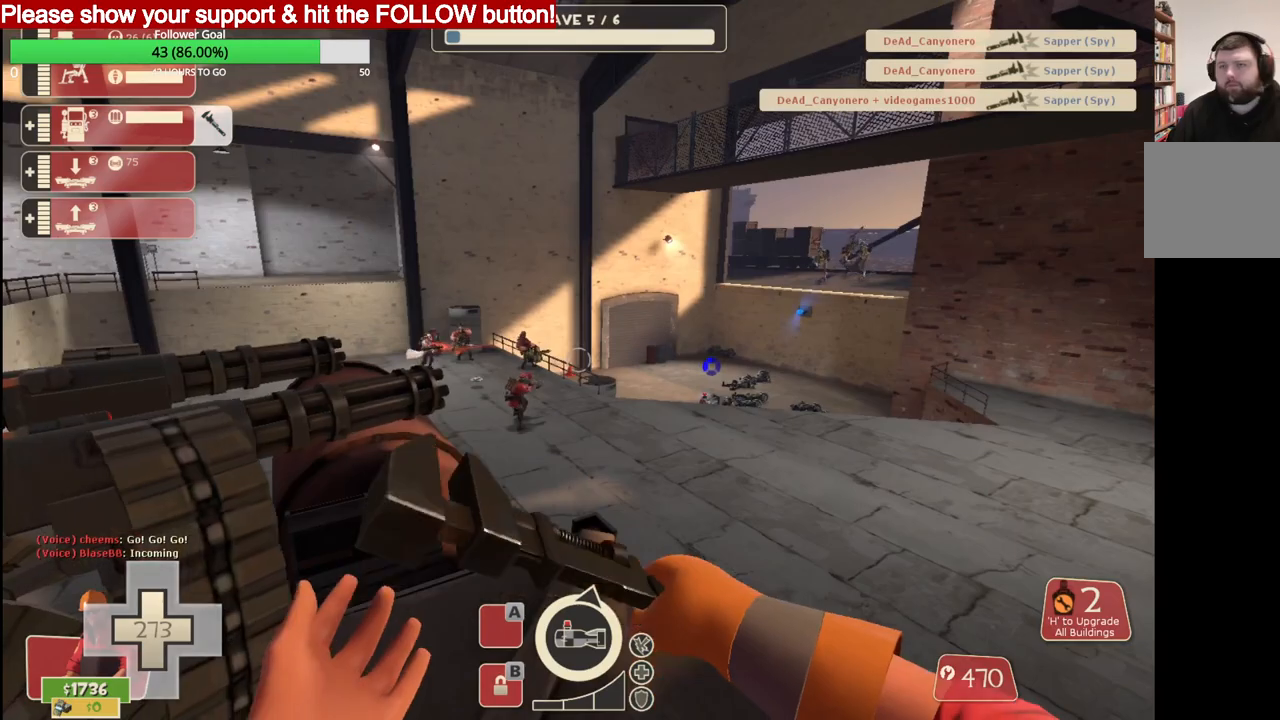
{"buttons": ["R2"], "left_stick": "center", "right_stick": "center", "events": [[350, "R2", "down"]]}
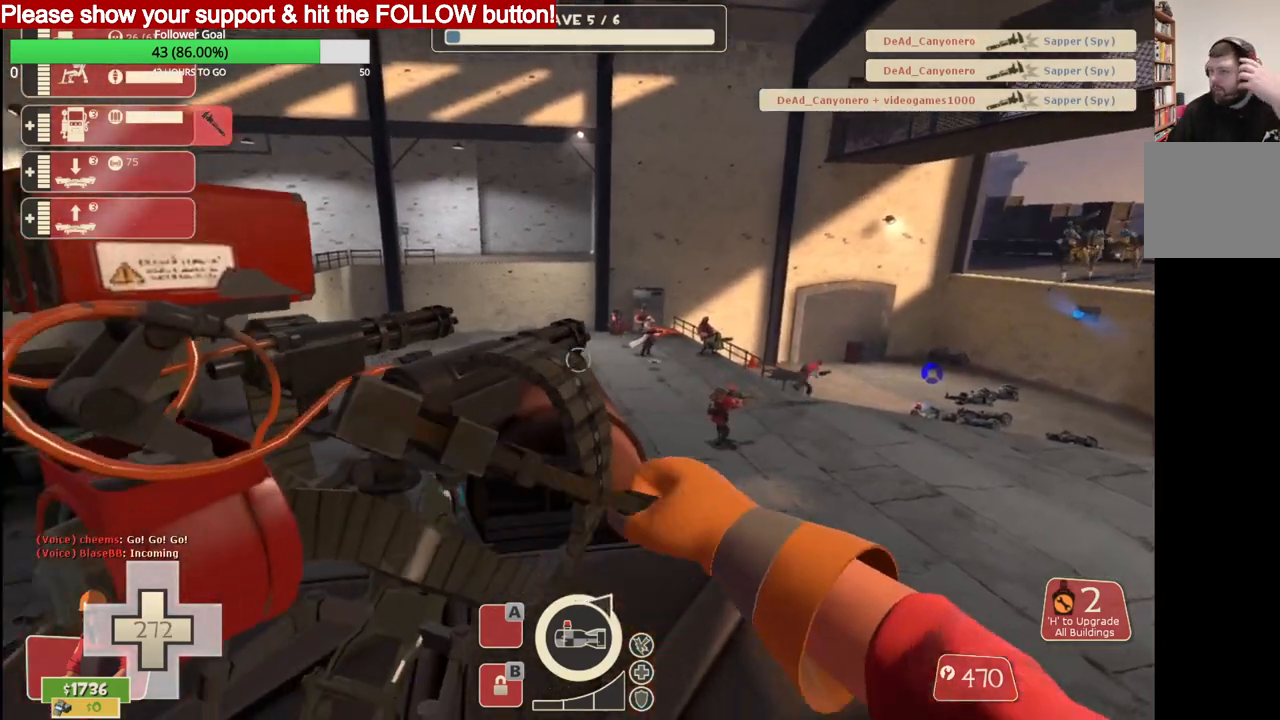
{"buttons": ["R2"], "left_stick": "center", "right_stick": "center", "events": []}
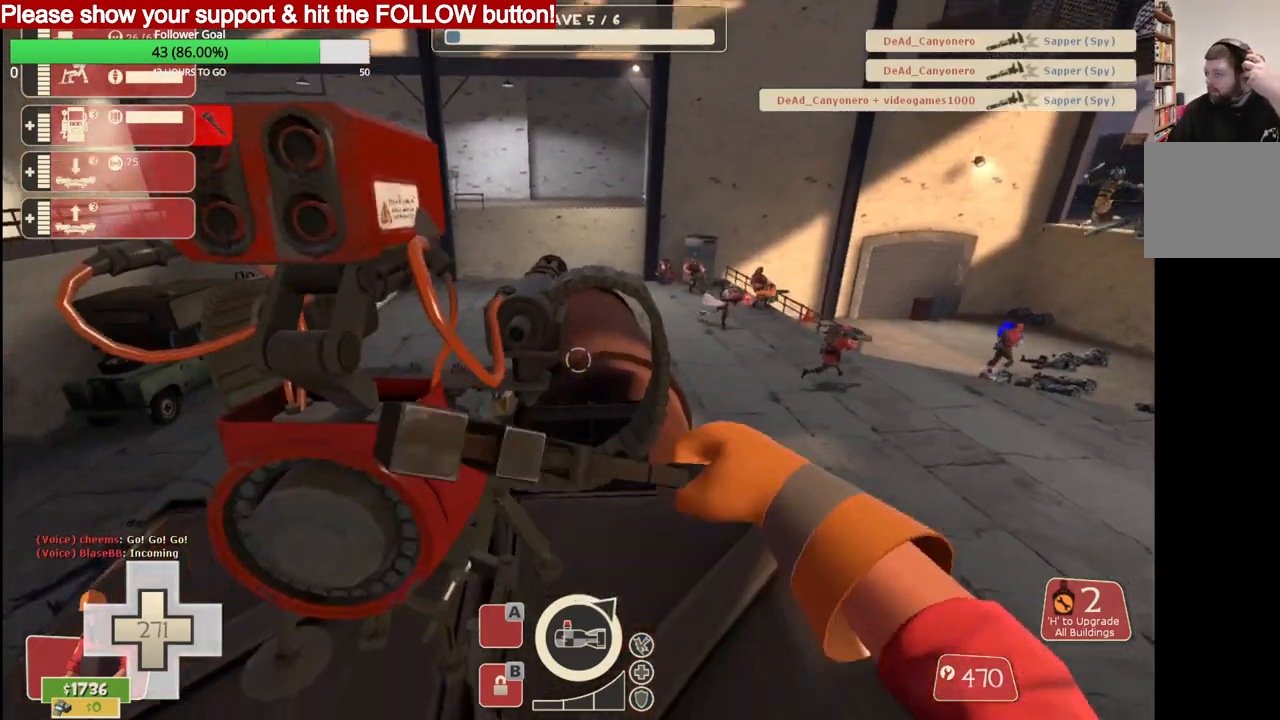
{"buttons": ["R2"], "left_stick": "center", "right_stick": "center", "events": []}
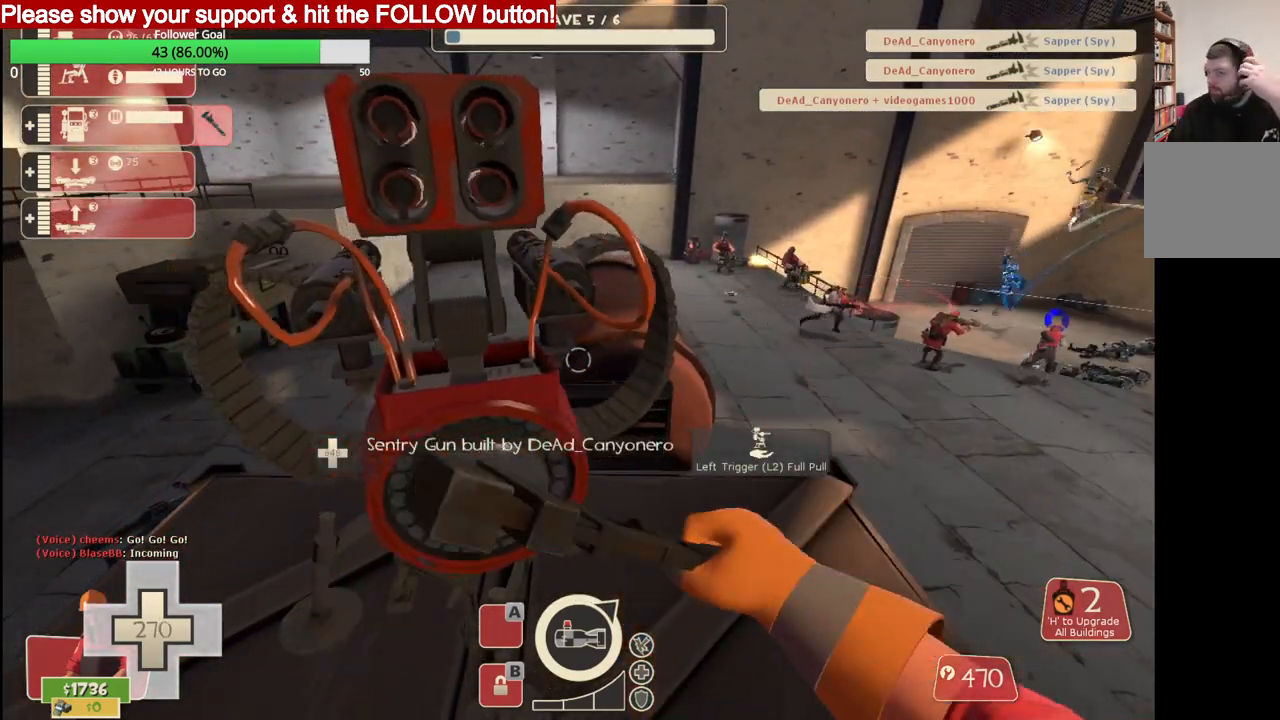
{"buttons": ["R2"], "left_stick": "center", "right_stick": "center", "events": []}
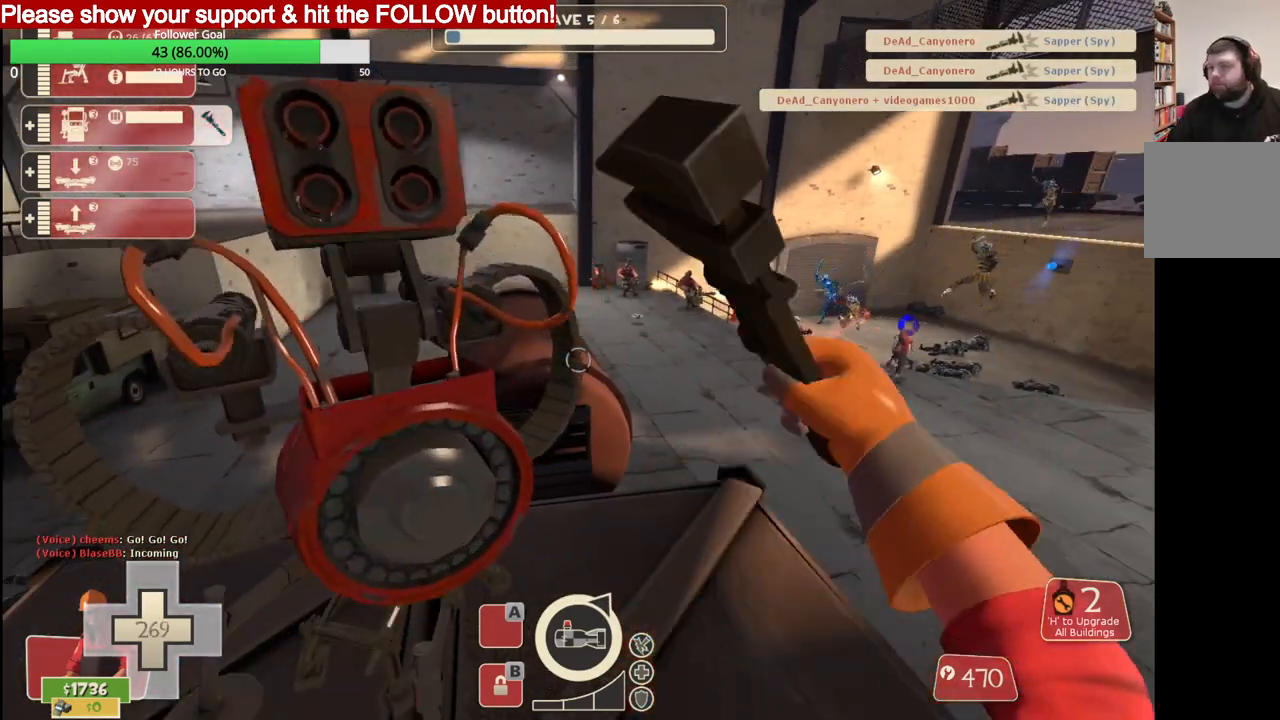
{"buttons": ["R2"], "left_stick": "center", "right_stick": "center", "events": []}
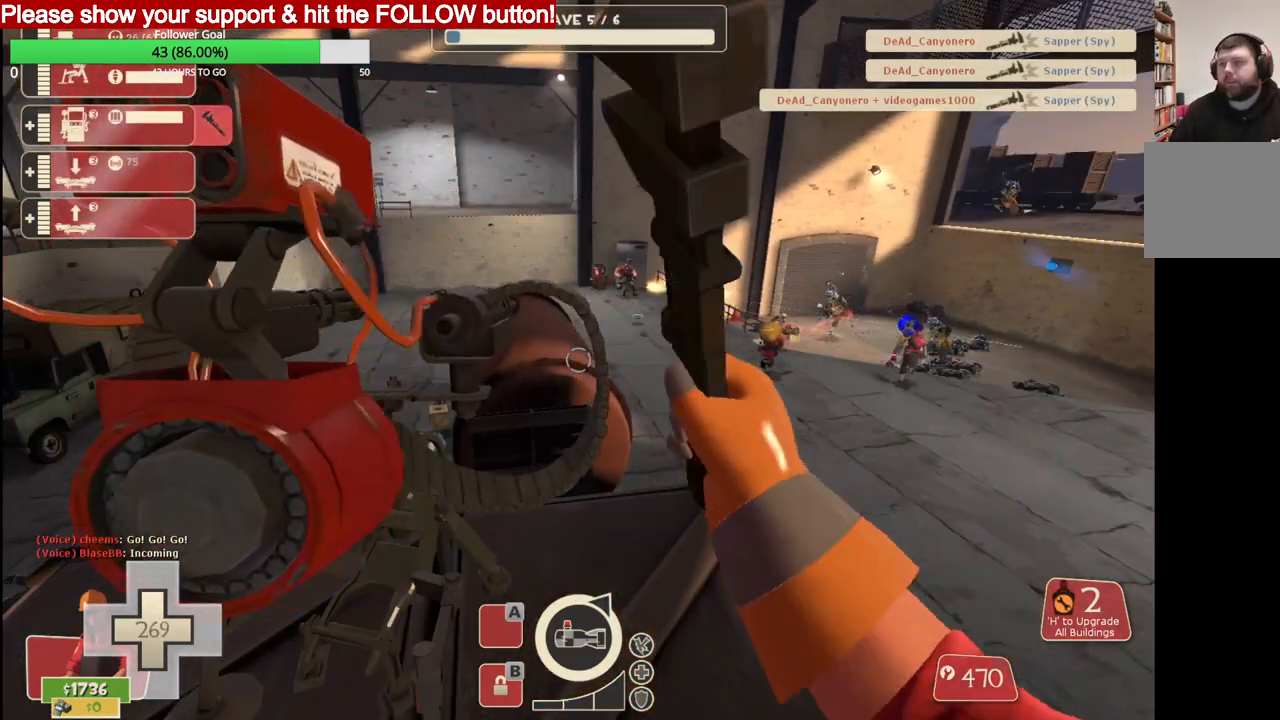
{"buttons": ["R2"], "left_stick": "center", "right_stick": "center", "events": []}
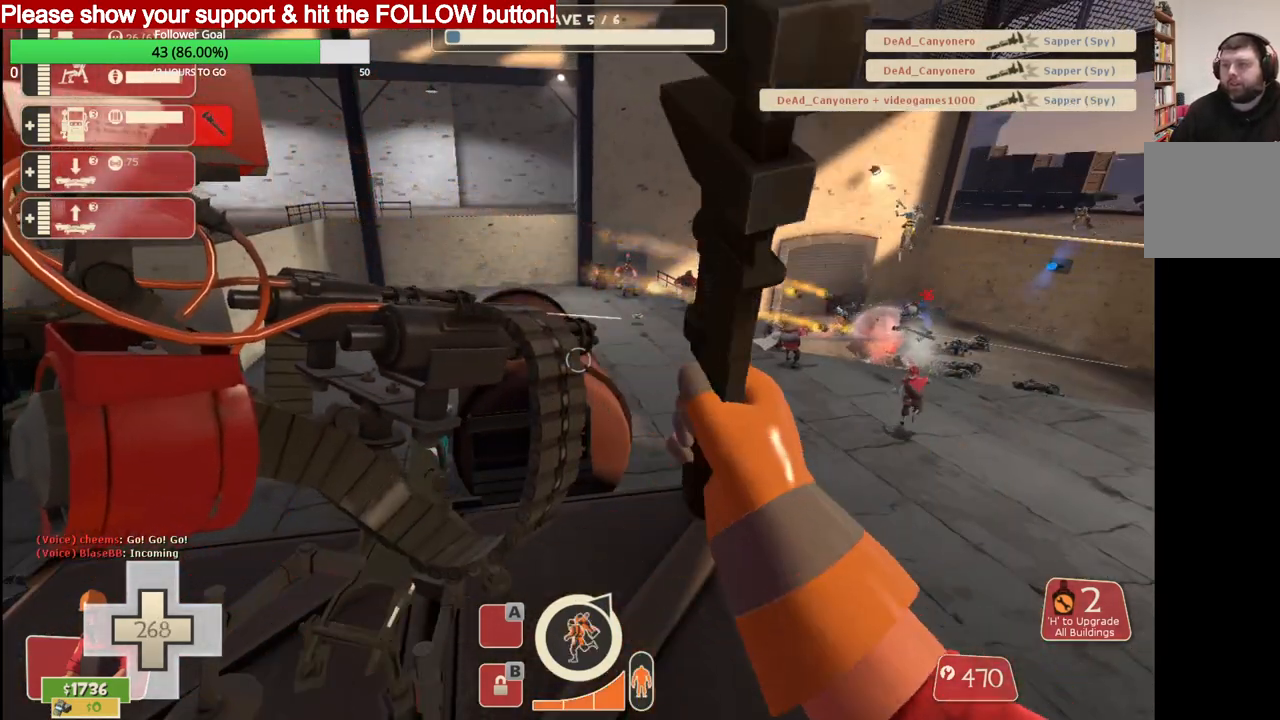
{"buttons": ["R2"], "left_stick": "center", "right_stick": "center", "events": []}
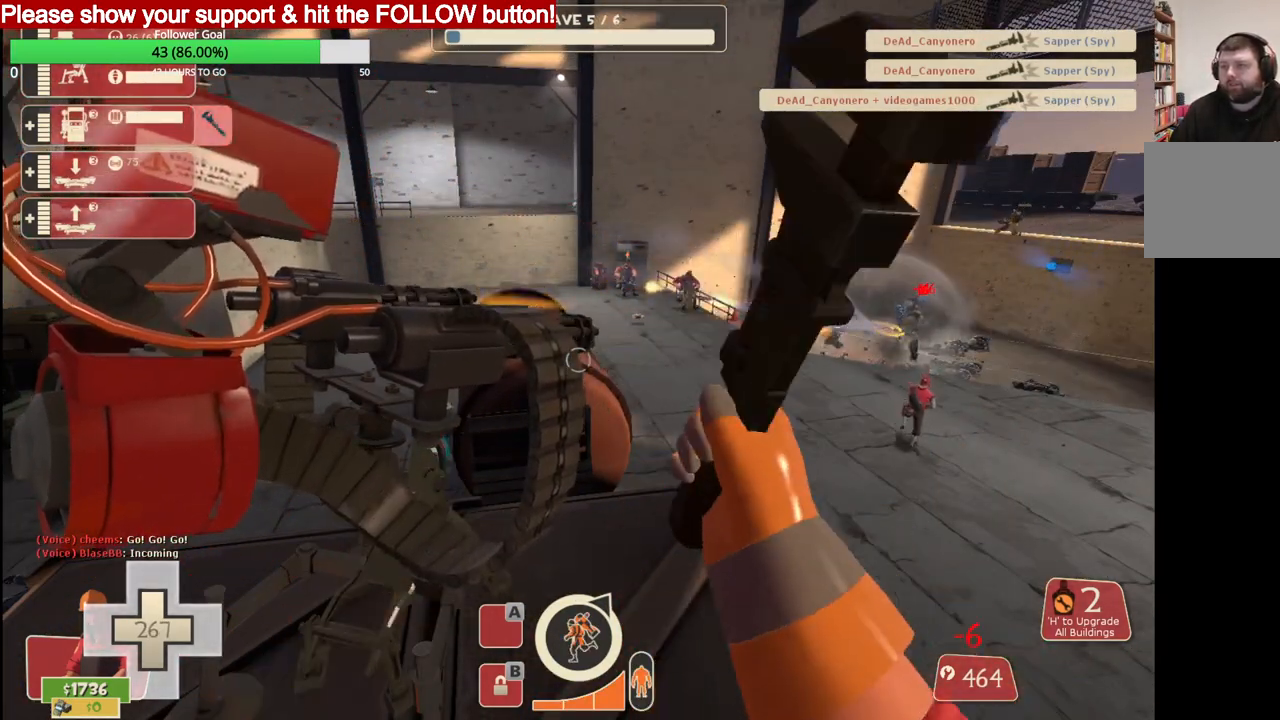
{"buttons": ["R2"], "left_stick": "center", "right_stick": "center", "events": []}
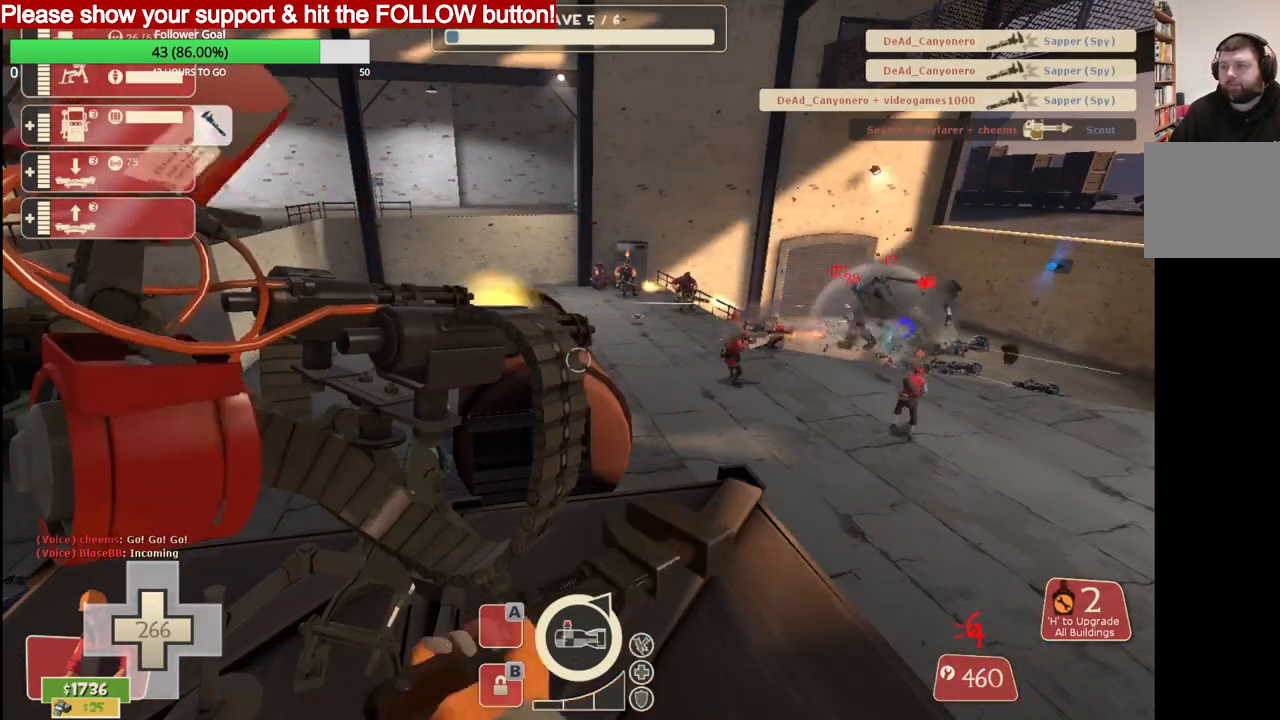
{"buttons": ["R2"], "left_stick": "center", "right_stick": "center", "events": []}
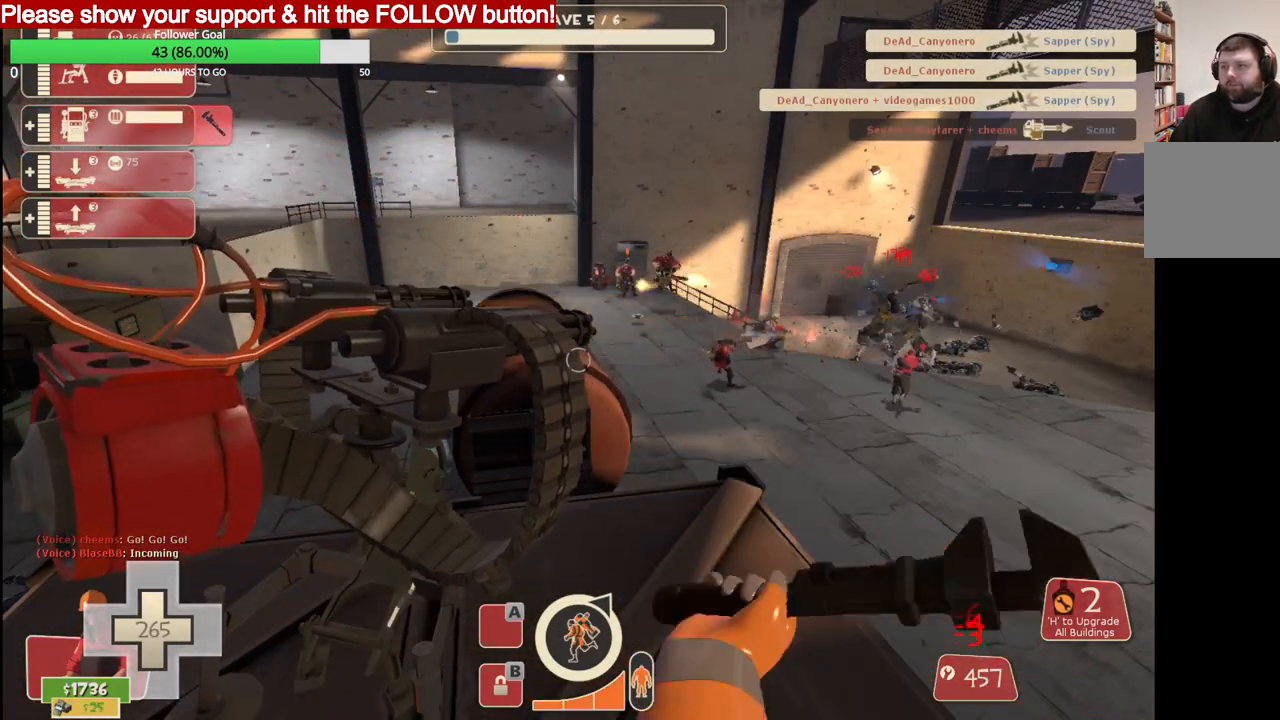
{"buttons": ["R2"], "left_stick": "center", "right_stick": "center", "events": []}
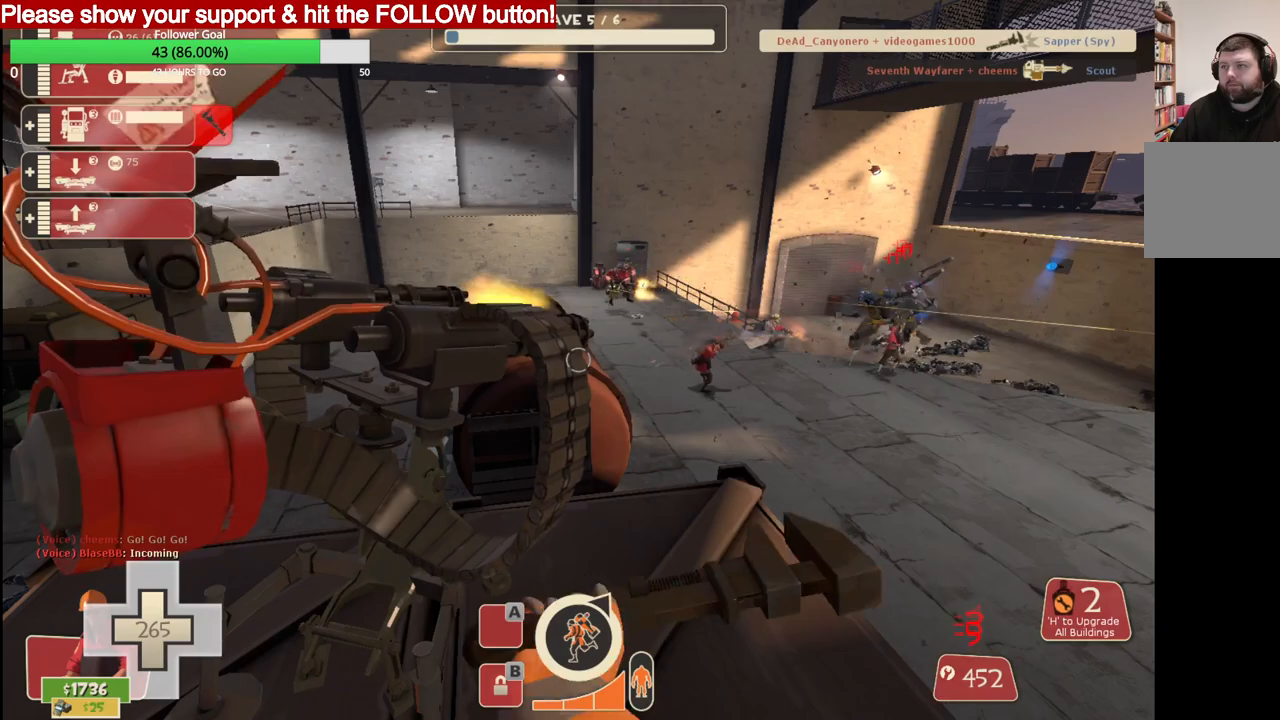
{"buttons": ["R2"], "left_stick": "center", "right_stick": "center", "events": []}
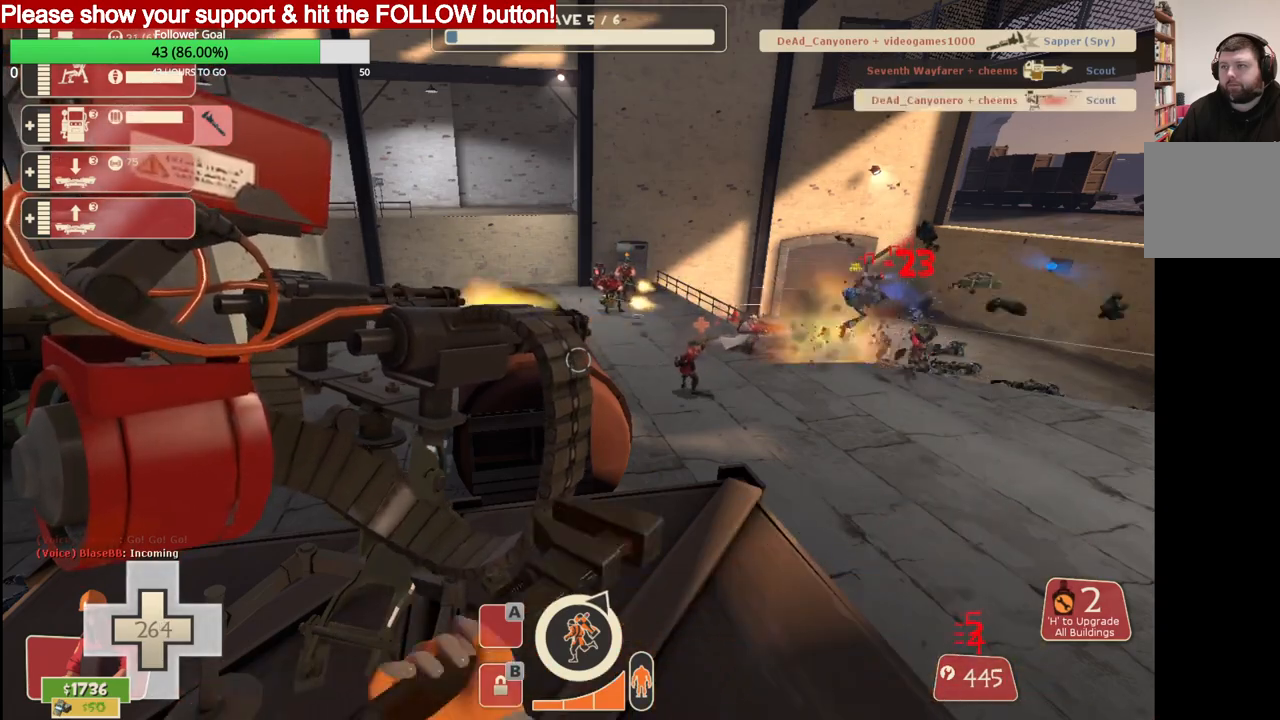
{"buttons": ["R2"], "left_stick": "center", "right_stick": "center", "events": []}
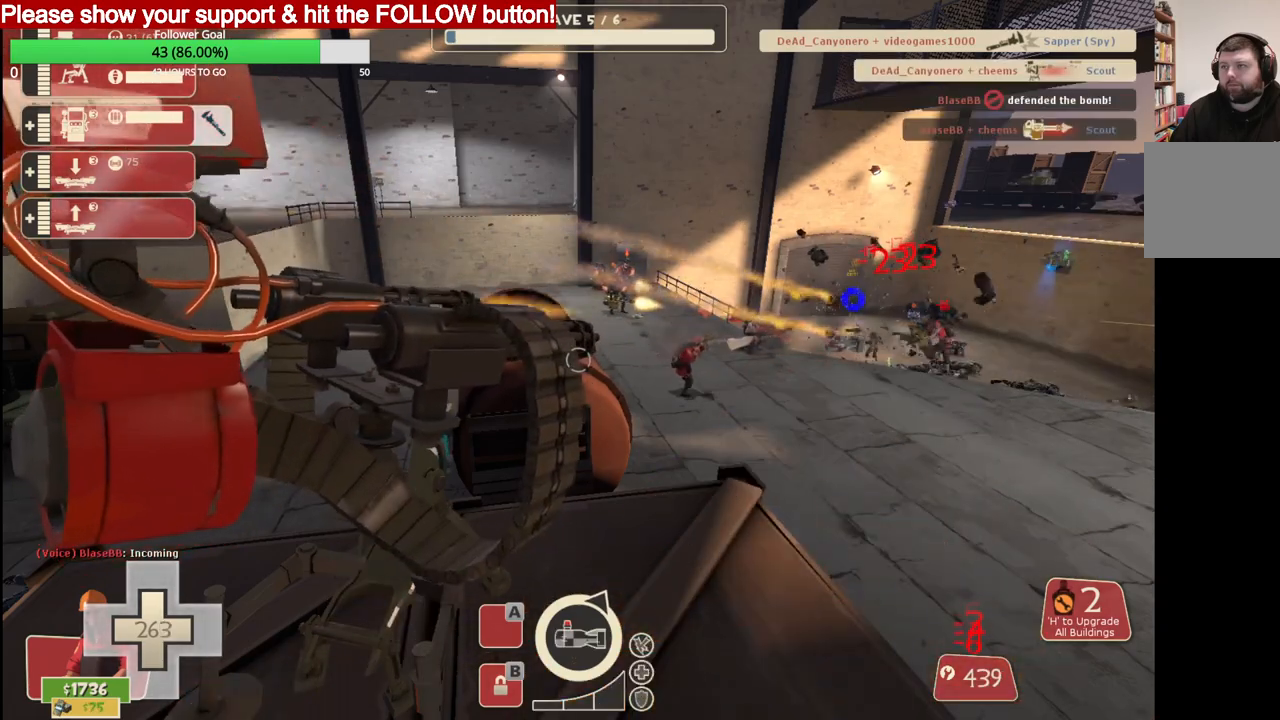
{"buttons": ["R2"], "left_stick": "center", "right_stick": "center", "events": []}
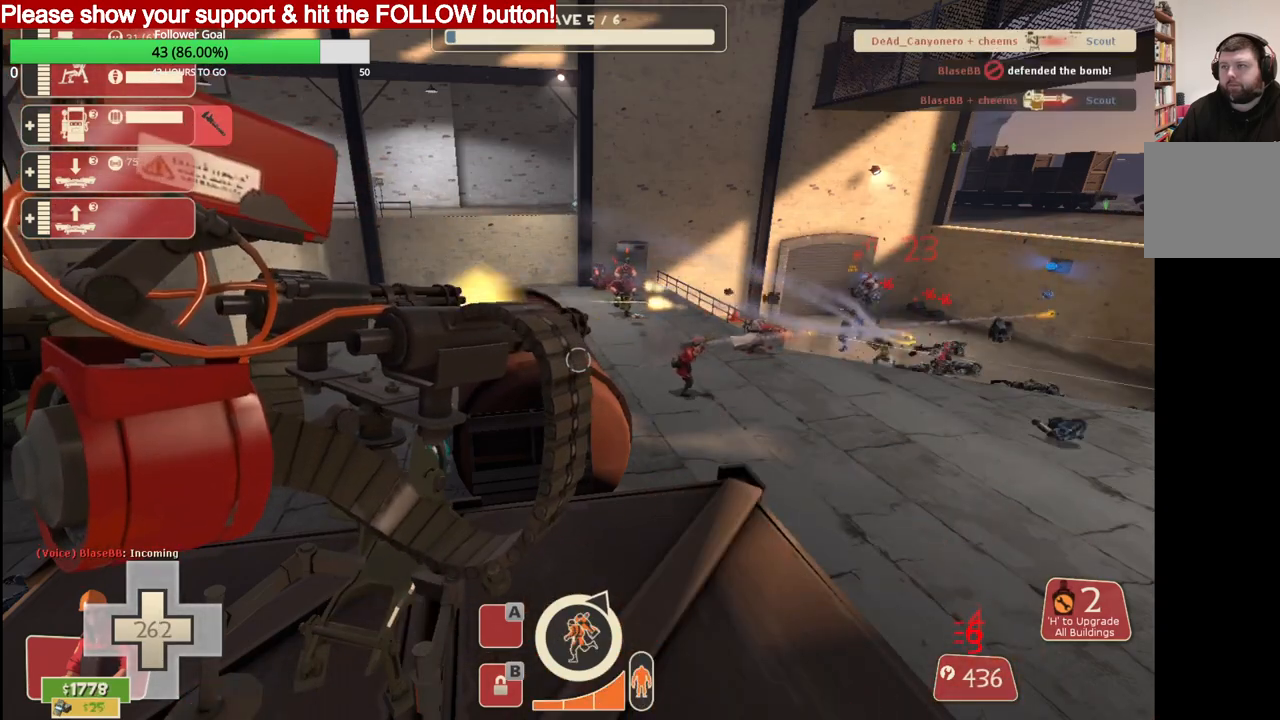
{"buttons": ["R2"], "left_stick": "center", "right_stick": "center", "events": []}
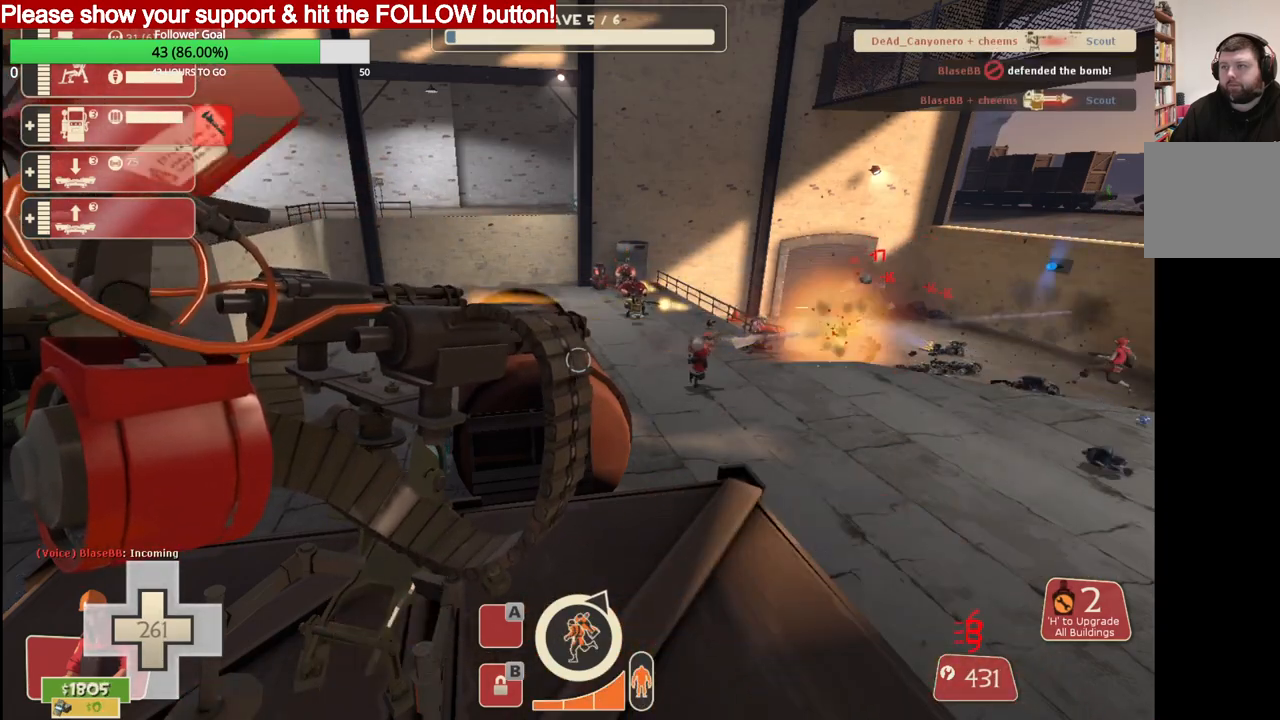
{"buttons": ["R2"], "left_stick": "center", "right_stick": "center", "events": []}
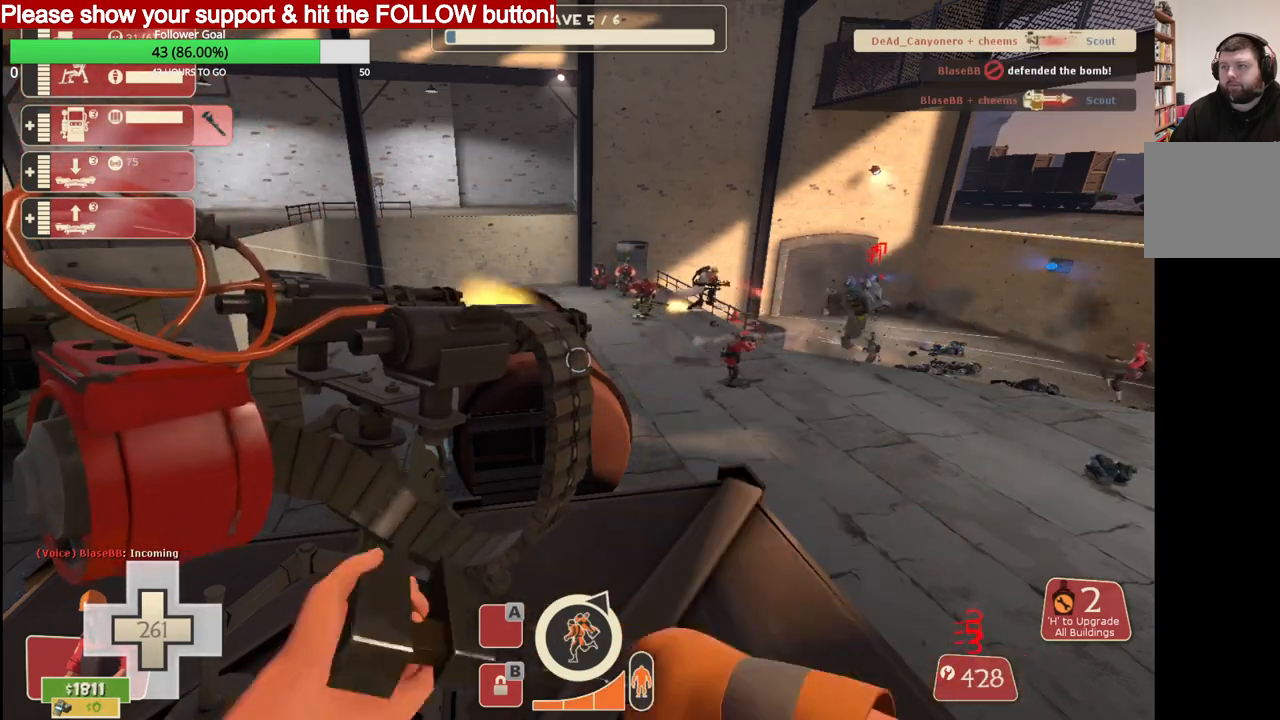
{"buttons": ["R2"], "left_stick": "center", "right_stick": "center", "events": []}
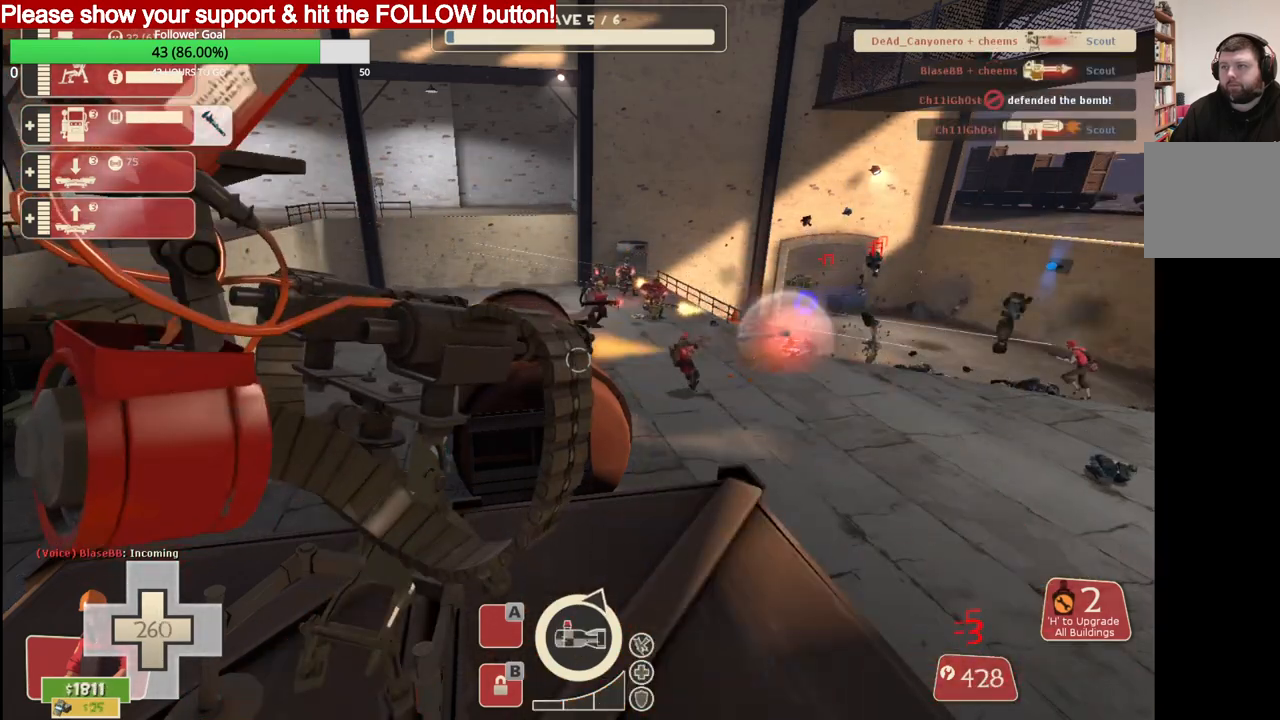
{"buttons": ["R2"], "left_stick": "center", "right_stick": "center", "events": []}
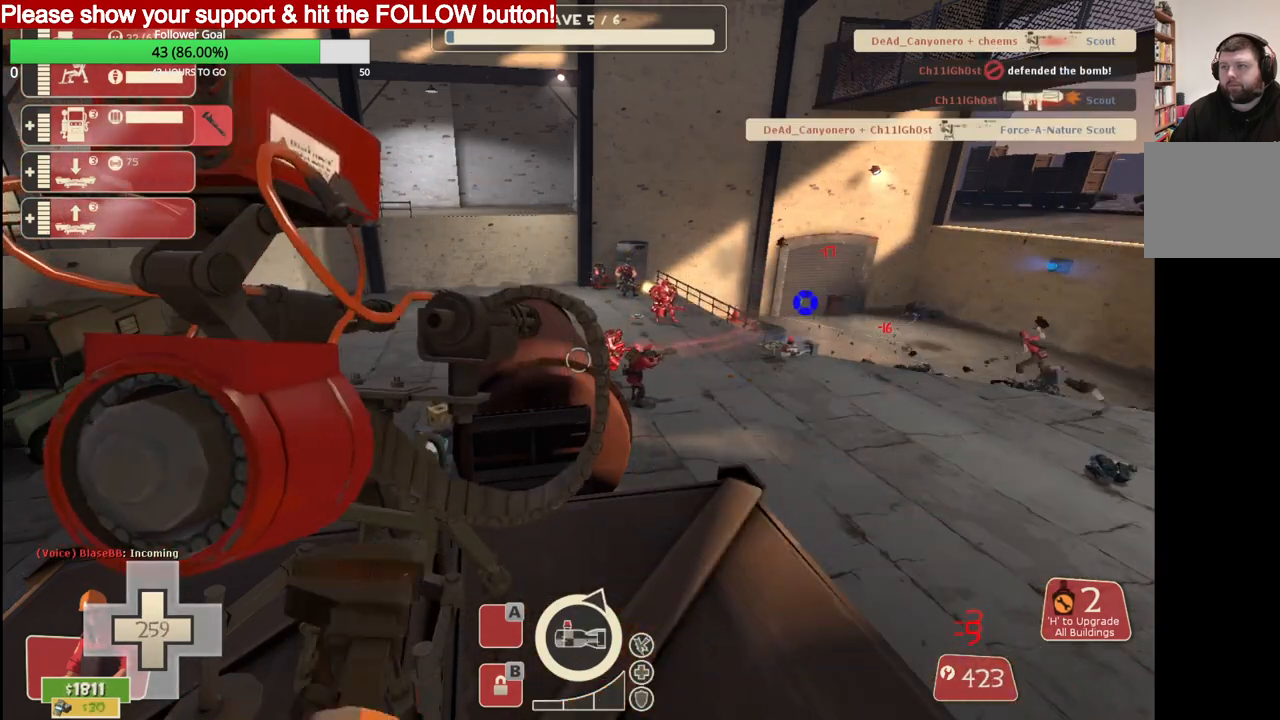
{"buttons": ["R2"], "left_stick": "center", "right_stick": "center", "events": []}
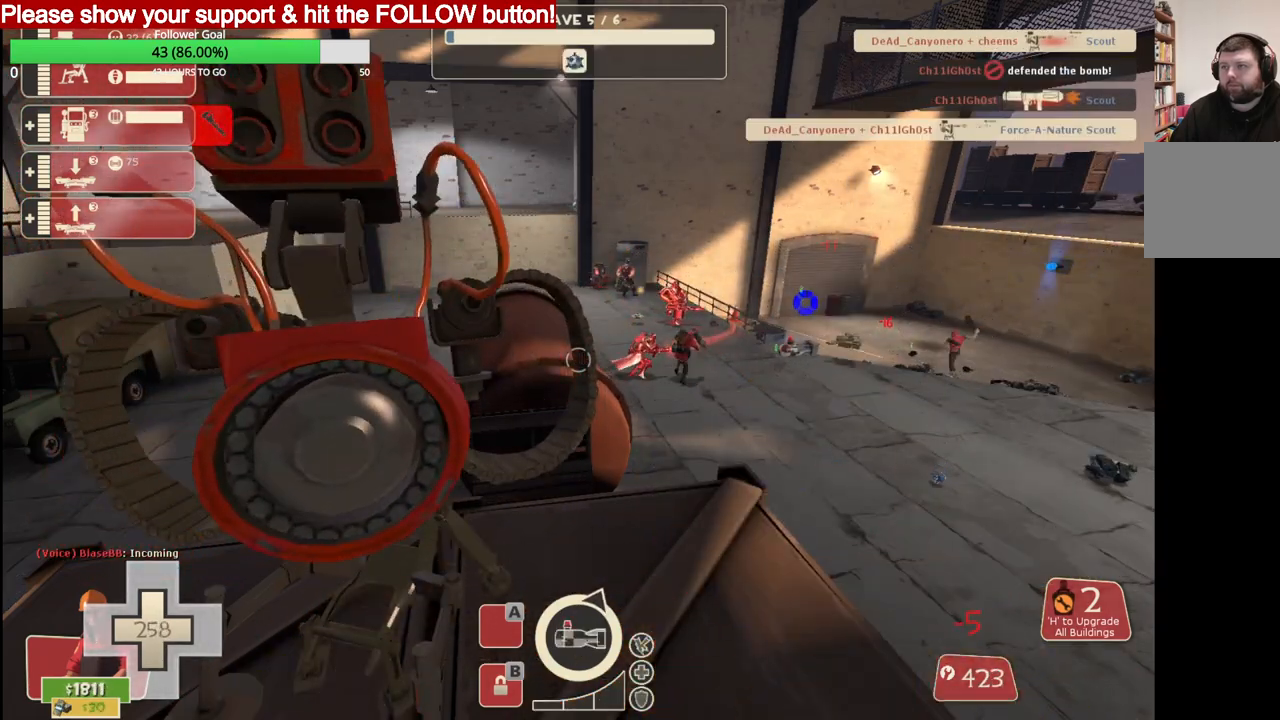
{"buttons": ["R2"], "left_stick": "center", "right_stick": "center", "events": []}
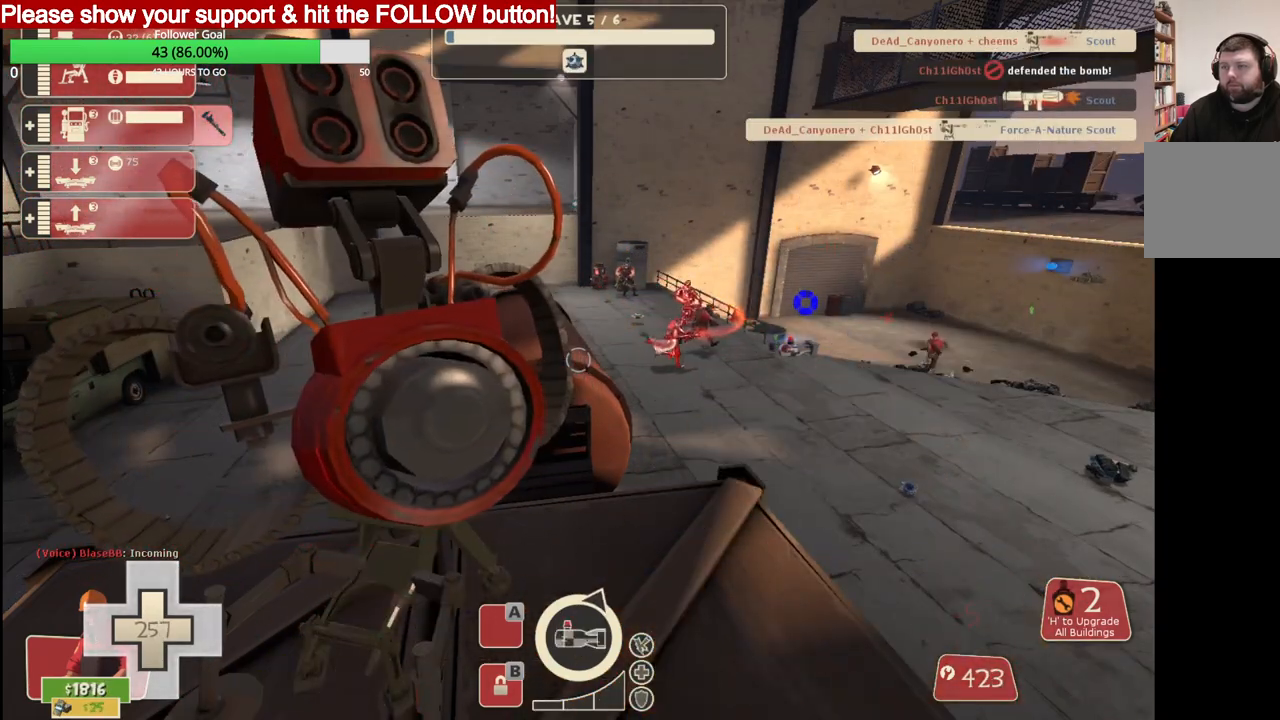
{"buttons": ["R2"], "left_stick": "center", "right_stick": "center", "events": []}
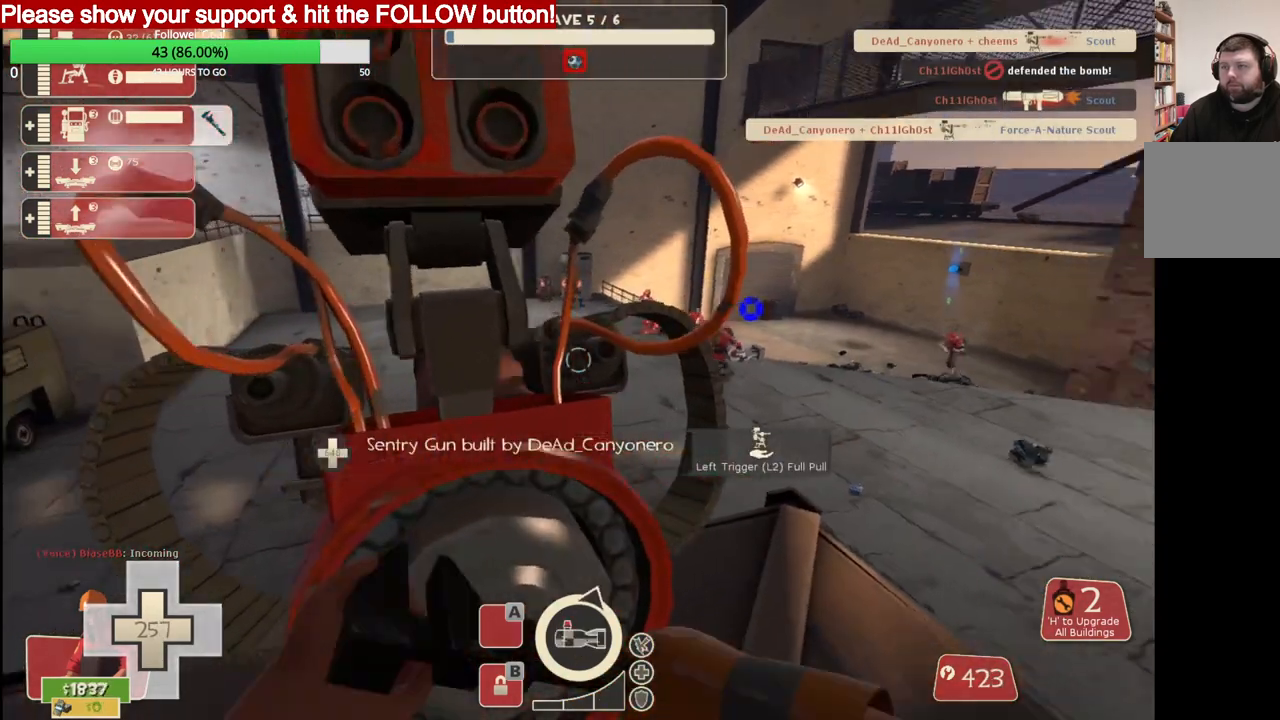
{"buttons": ["R2"], "left_stick": "center", "right_stick": "right", "events": [[67, "right_stick", "right"]]}
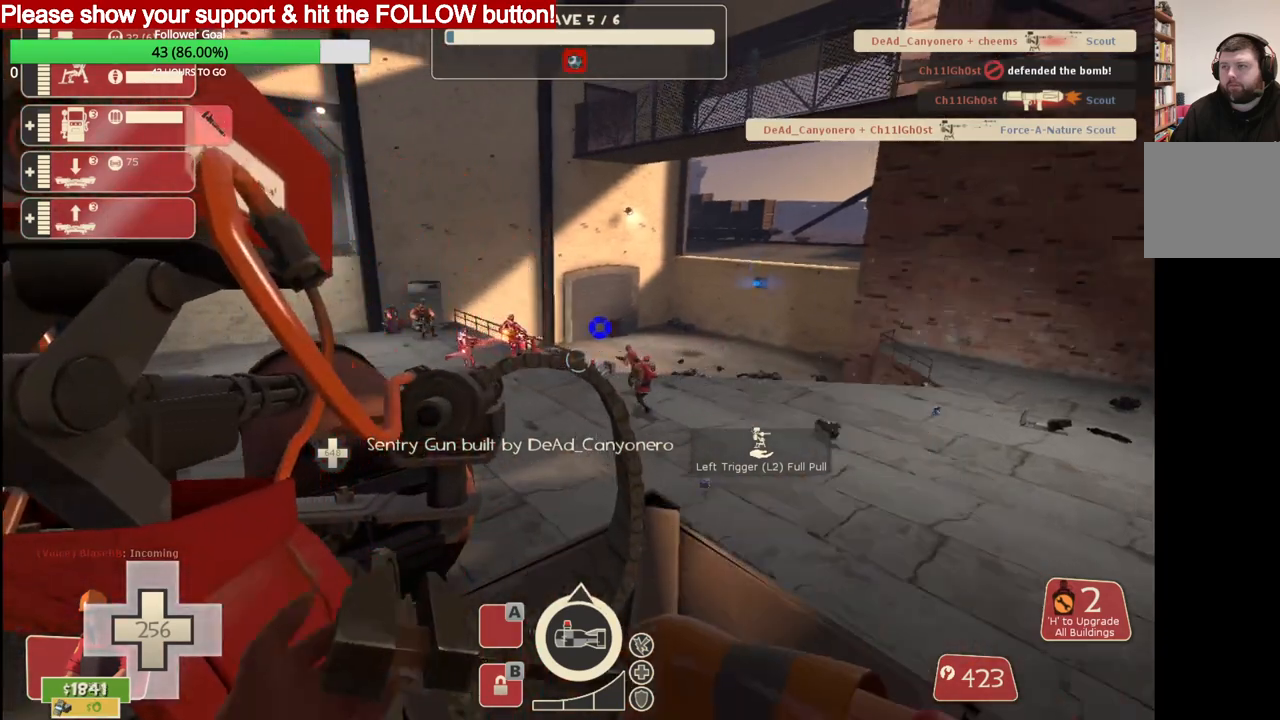
{"buttons": ["R2"], "left_stick": "center", "right_stick": "center", "events": [[400, "right_stick", "center"]]}
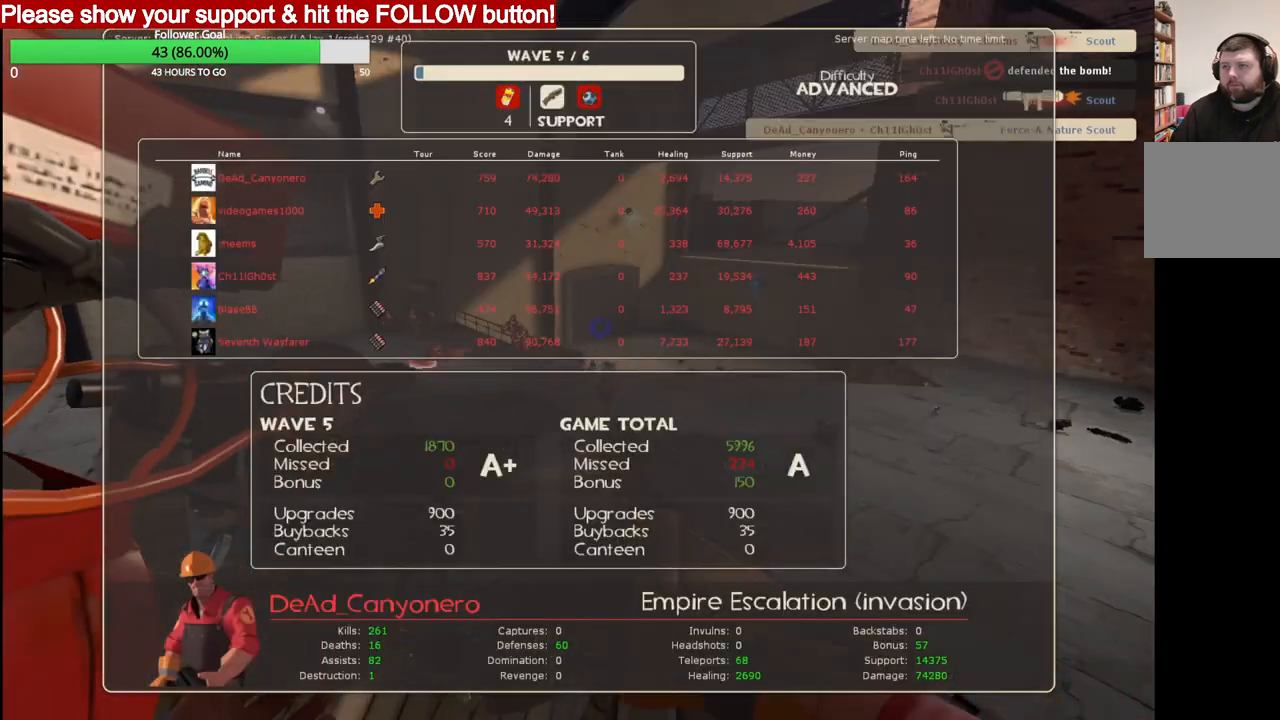
{"buttons": ["R2"], "left_stick": "center", "right_stick": "center", "events": []}
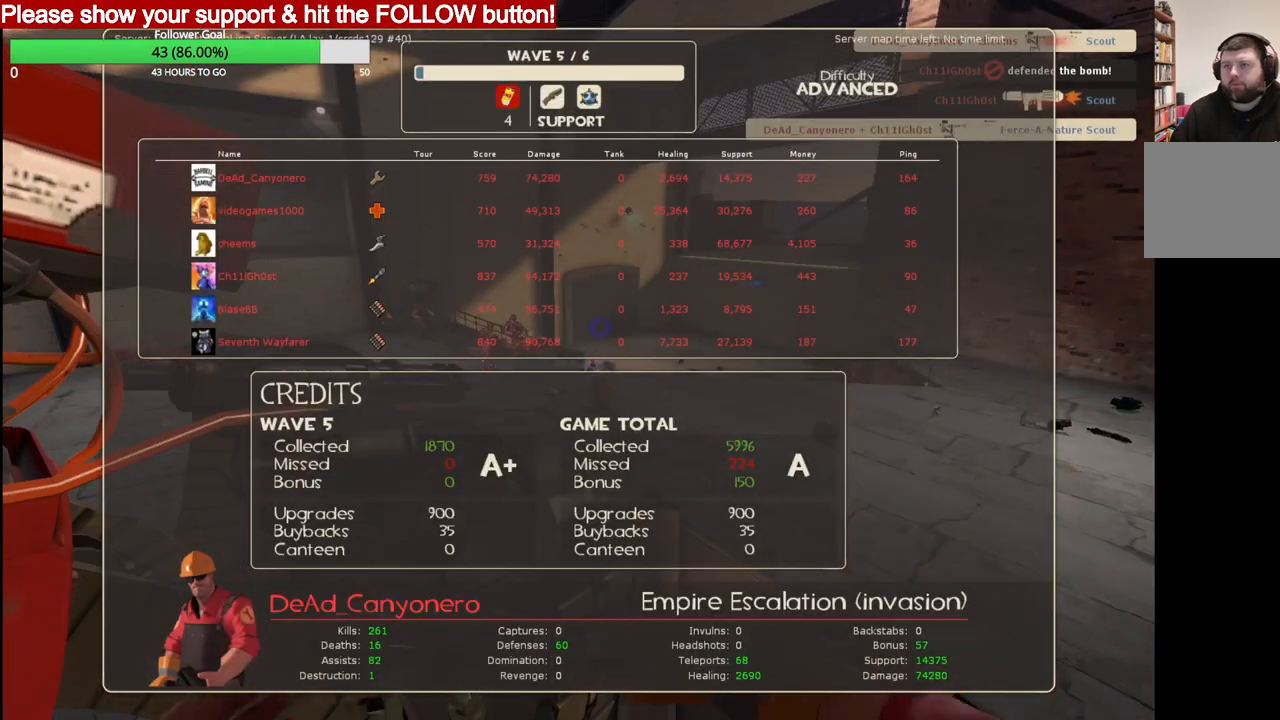
{"buttons": ["R2"], "left_stick": "center", "right_stick": "center", "events": []}